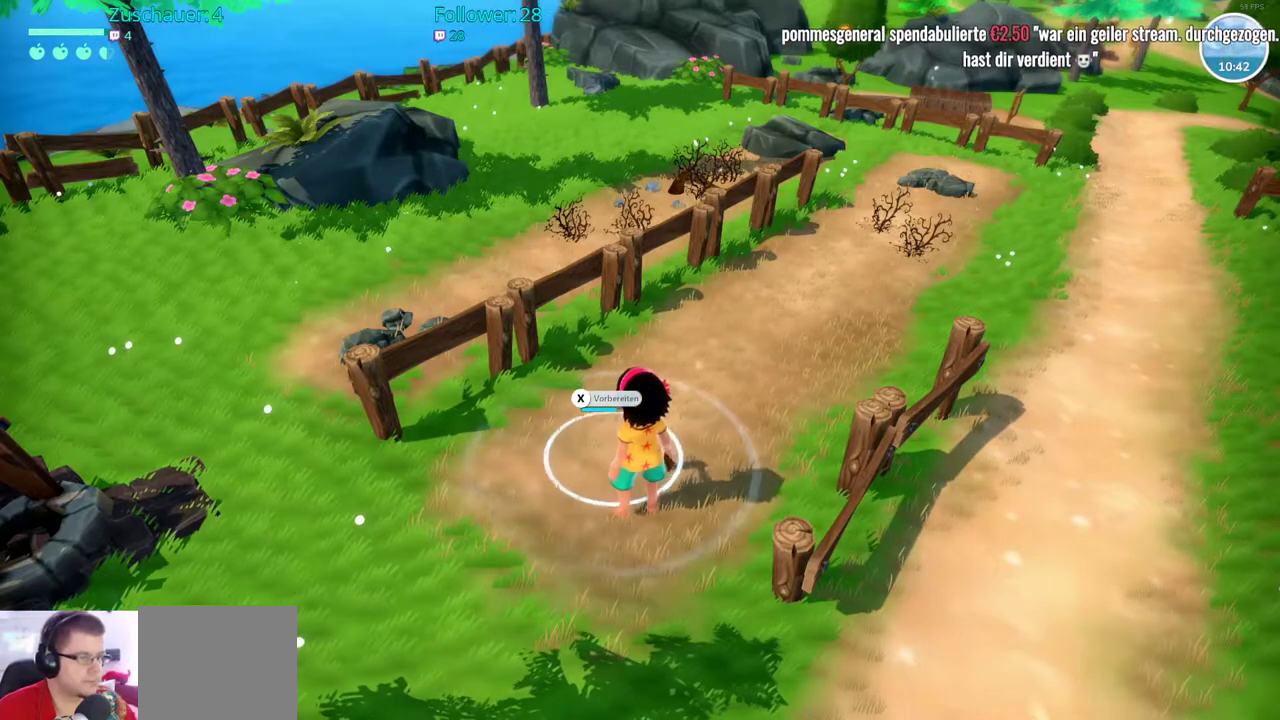
Gameplay with a controller (Xbox layout); each line is a JSON object with the inputs held at the frame after it. "events" lists button and stick changes between this image and that frame as [ms after this image, input, new state], when the widget could be followed in between. Not read: L3 R3.
{"buttons": [], "left_stick": "center", "right_stick": "center", "events": []}
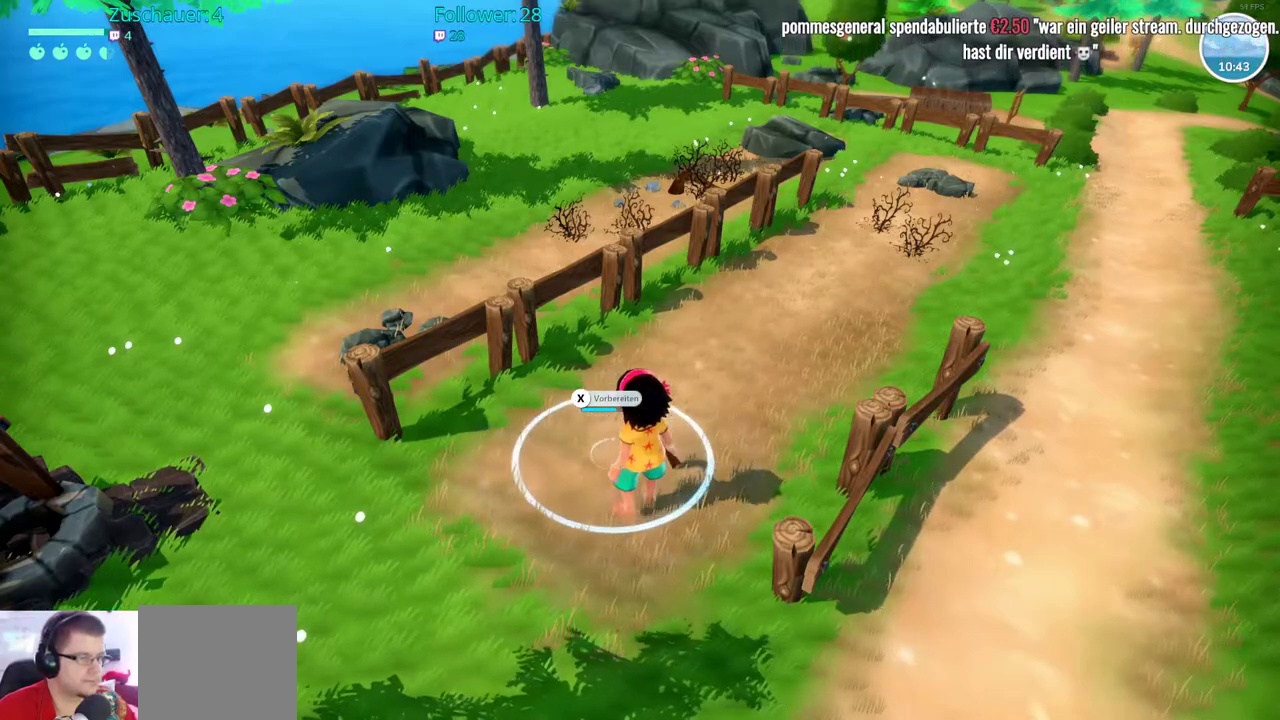
{"buttons": [], "left_stick": "center", "right_stick": "center", "events": [[17, "X", "down"], [133, "X", "up"]]}
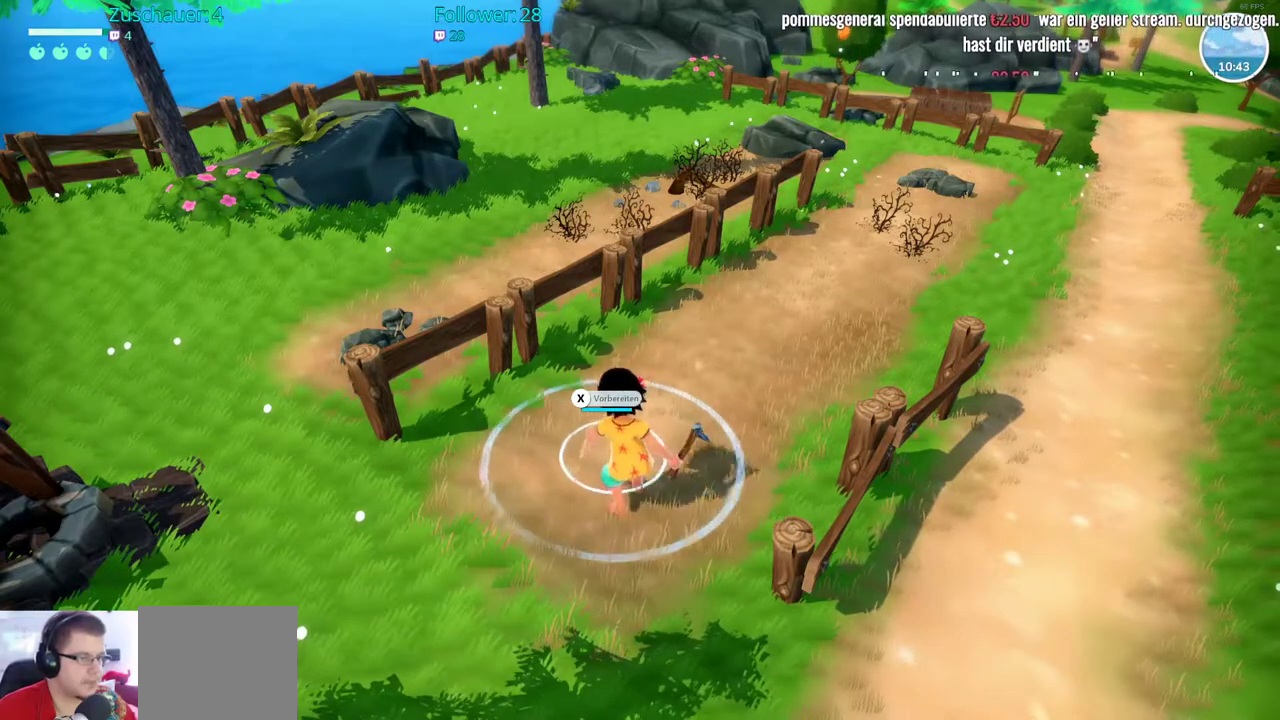
{"buttons": [], "left_stick": "center", "right_stick": "right", "events": [[367, "right_stick", "right"]]}
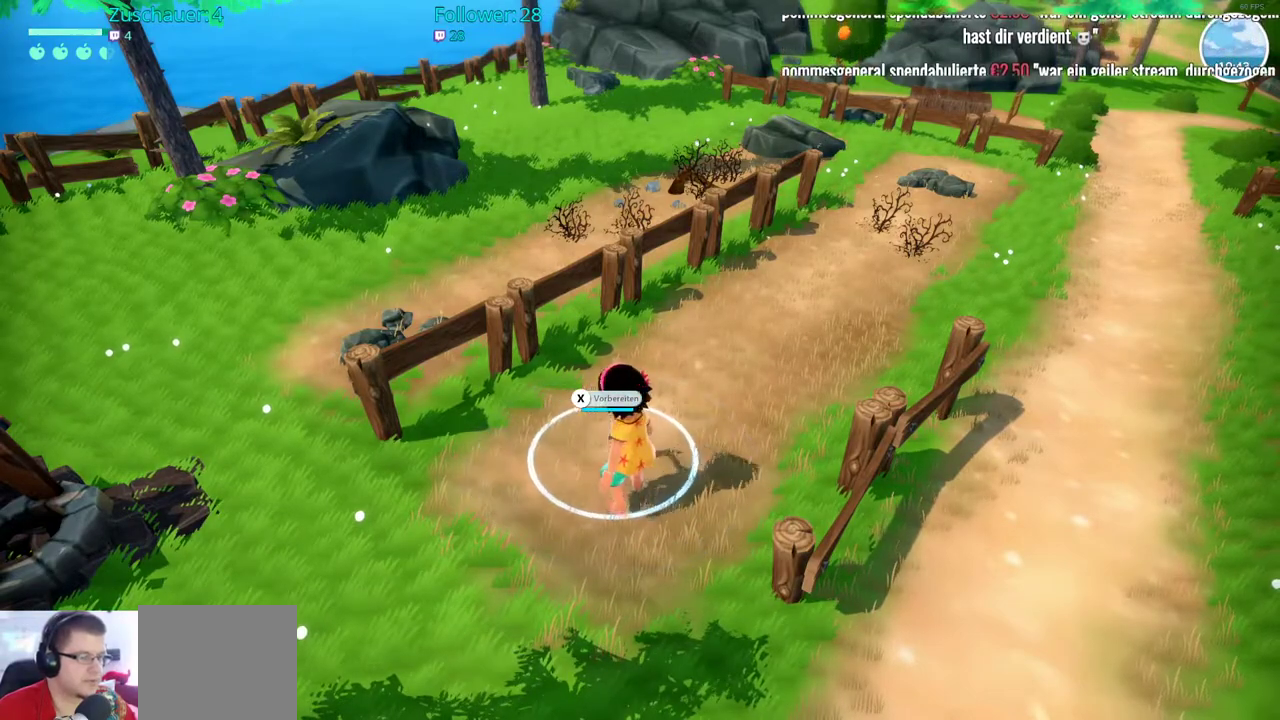
{"buttons": [], "left_stick": "up", "right_stick": "center", "events": [[100, "right_stick", "center"], [133, "left_stick", "up"]]}
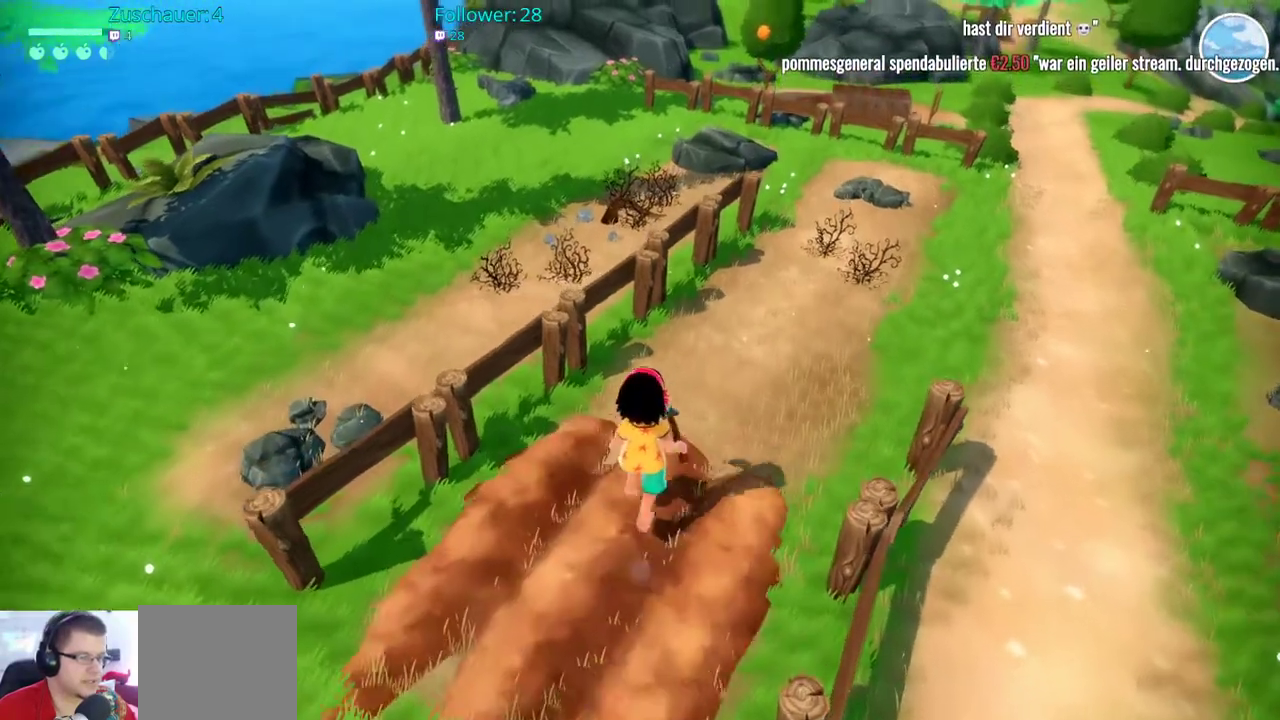
{"buttons": ["X"], "left_stick": "center", "right_stick": "center", "events": [[17, "left_stick", "up-right"], [383, "X", "down"], [383, "left_stick", "center"]]}
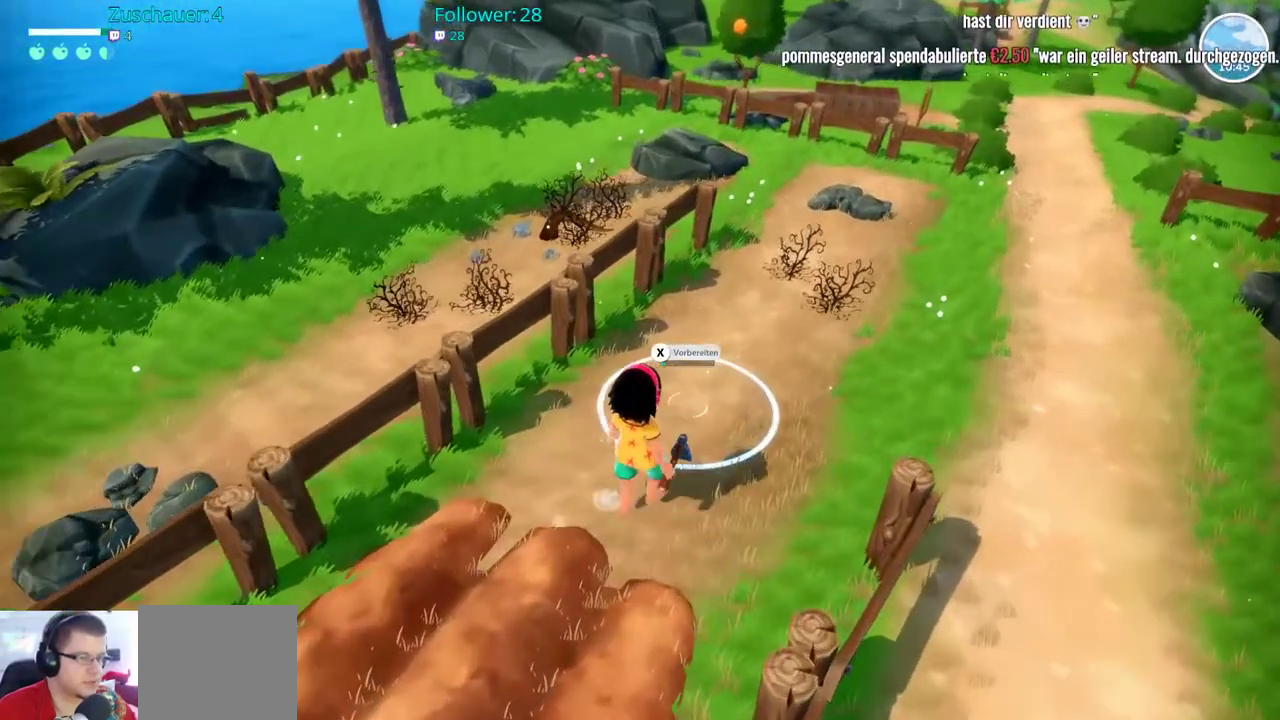
{"buttons": [], "left_stick": "center", "right_stick": "center", "events": [[50, "X", "up"]]}
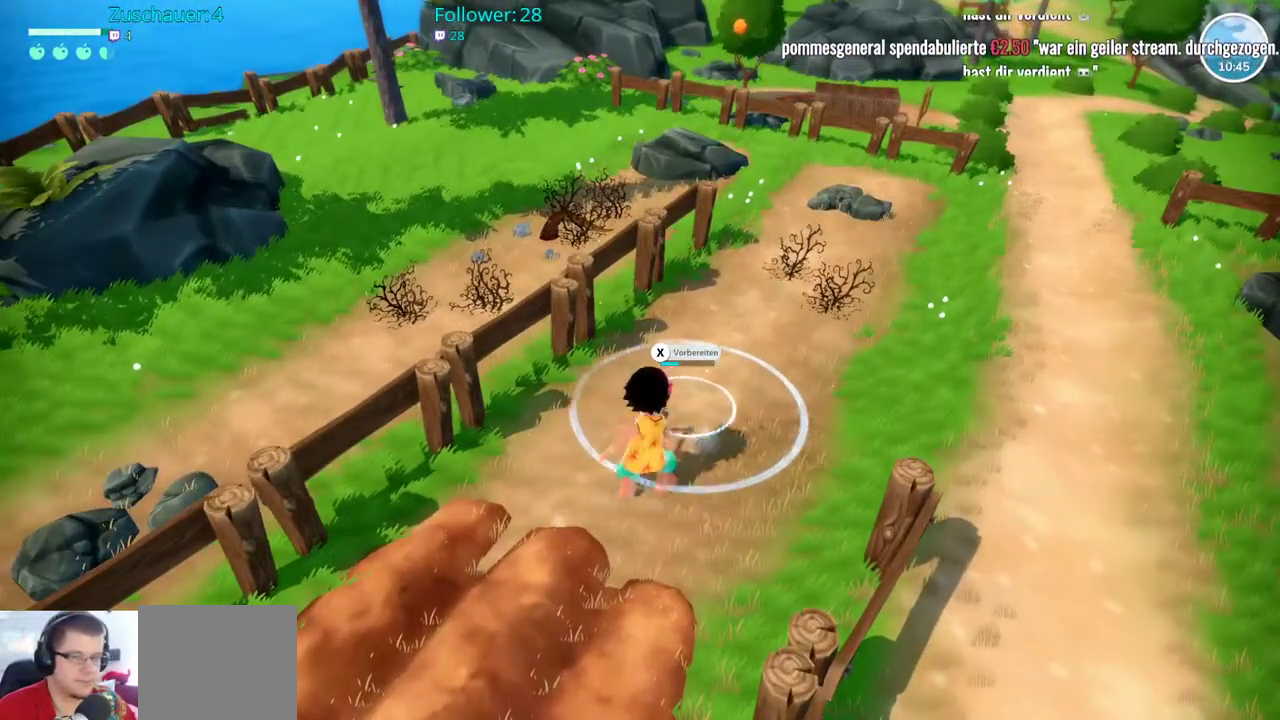
{"buttons": [], "left_stick": "center", "right_stick": "center", "events": []}
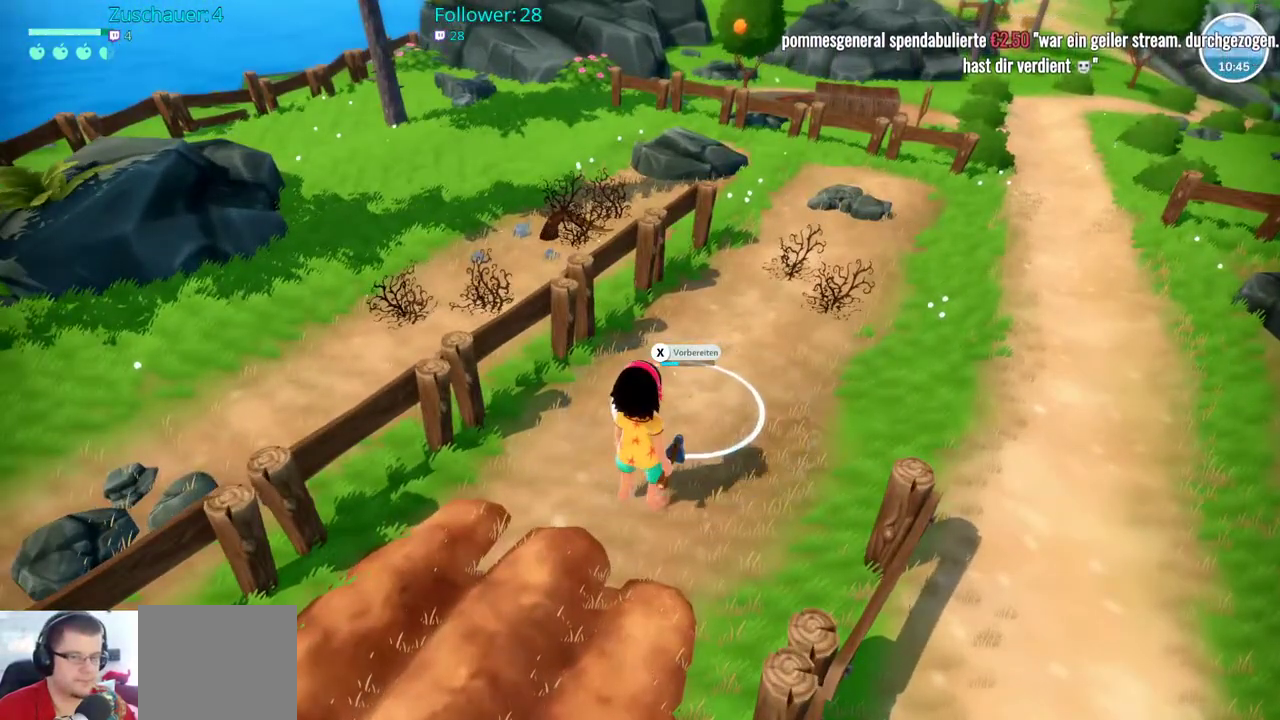
{"buttons": [], "left_stick": "center", "right_stick": "center", "events": [[167, "X", "down"], [317, "X", "up"]]}
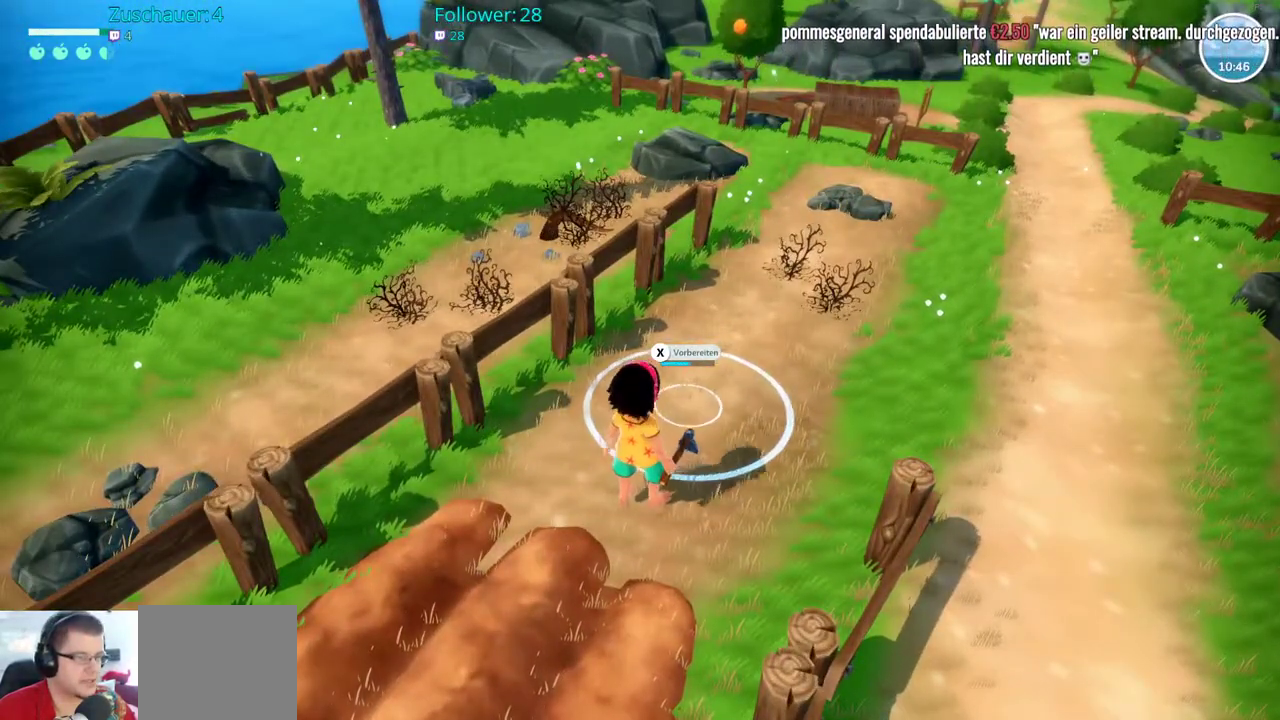
{"buttons": [], "left_stick": "center", "right_stick": "center", "events": []}
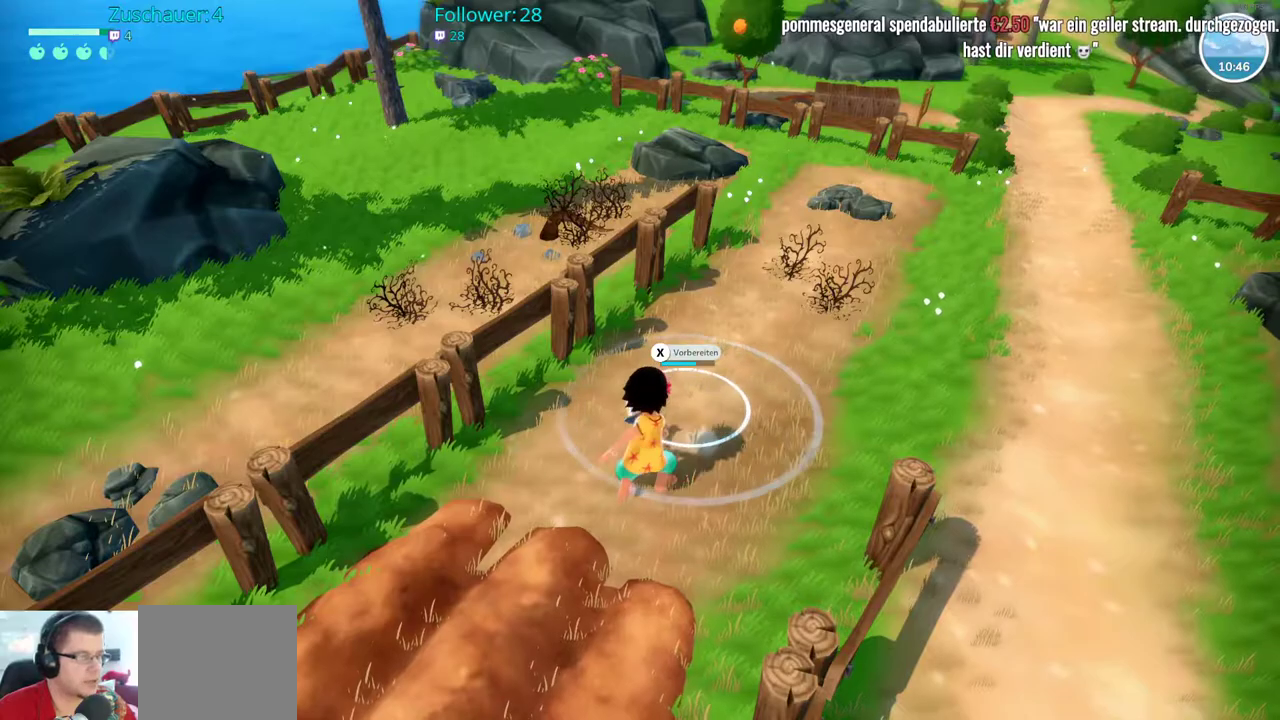
{"buttons": [], "left_stick": "center", "right_stick": "center", "events": []}
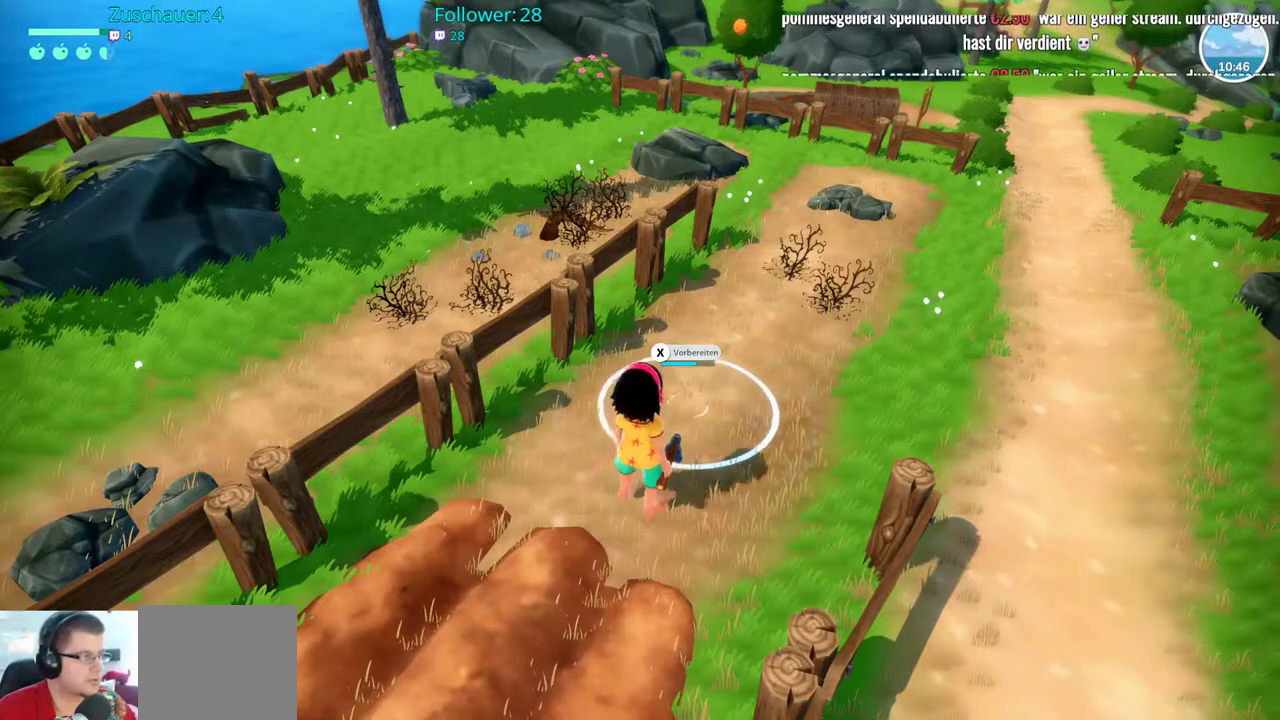
{"buttons": [], "left_stick": "center", "right_stick": "center", "events": [[217, "X", "down"], [367, "X", "up"]]}
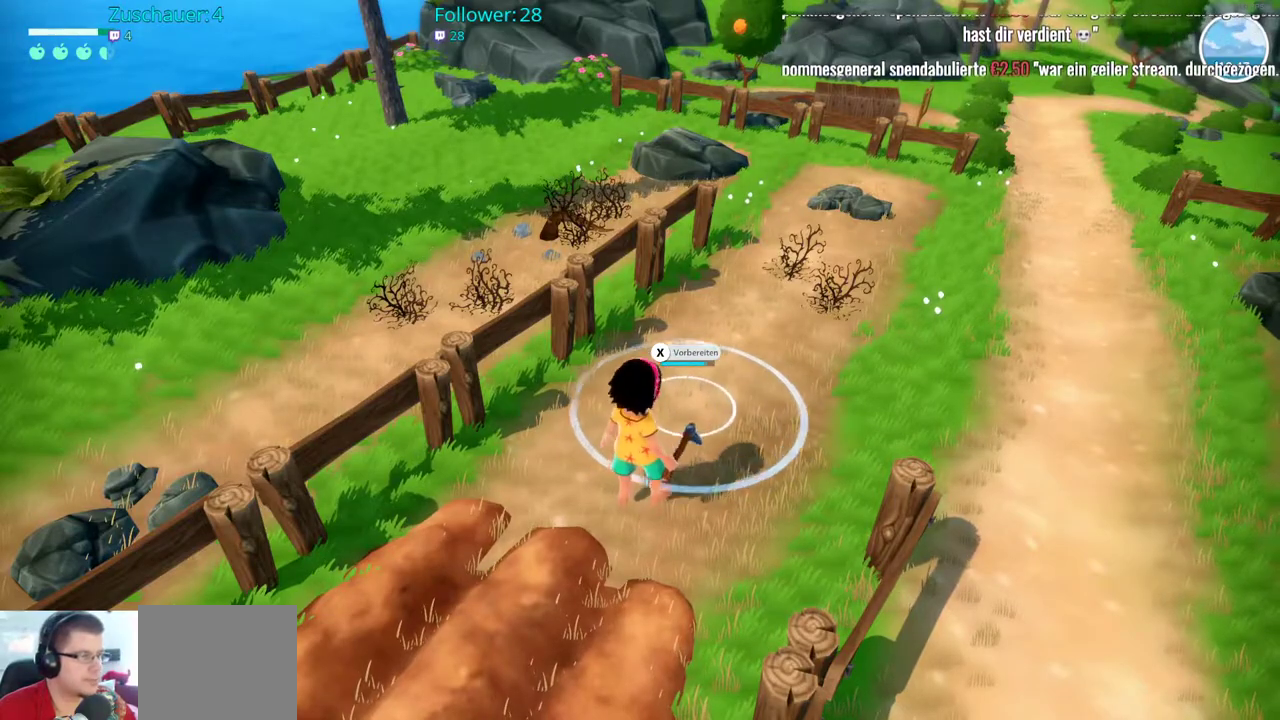
{"buttons": [], "left_stick": "center", "right_stick": "center", "events": []}
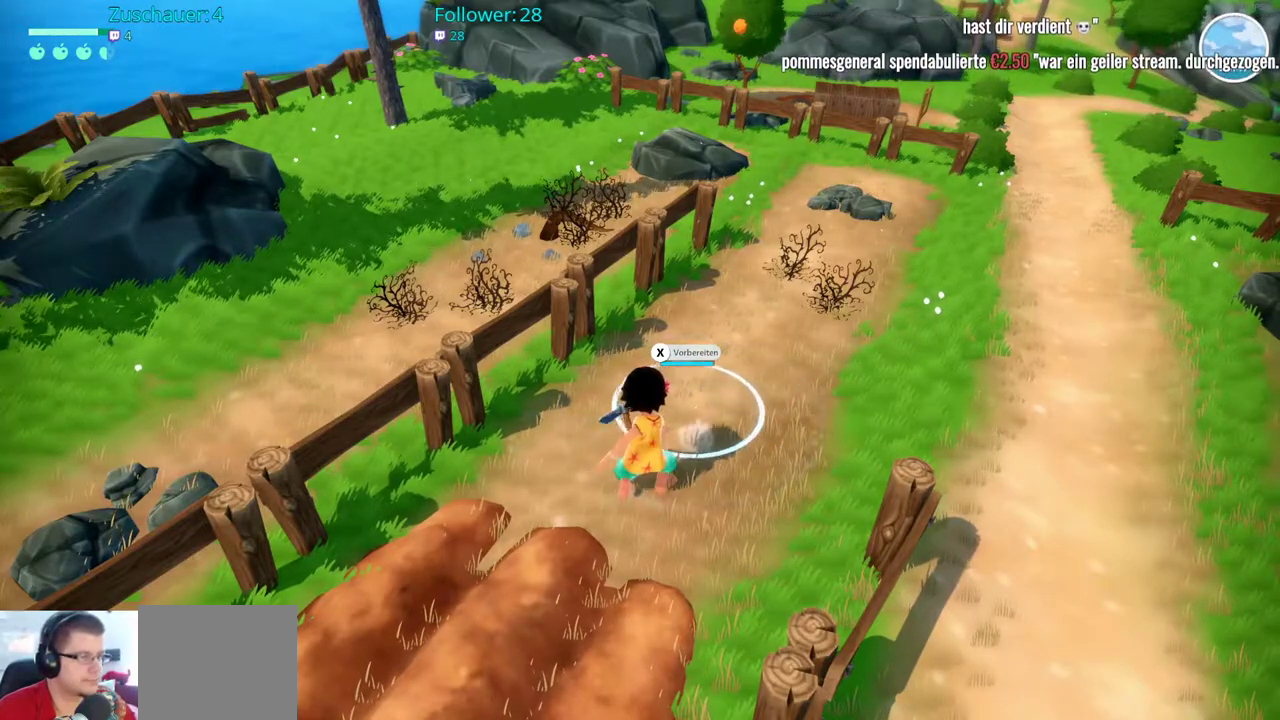
{"buttons": [], "left_stick": "center", "right_stick": "center", "events": []}
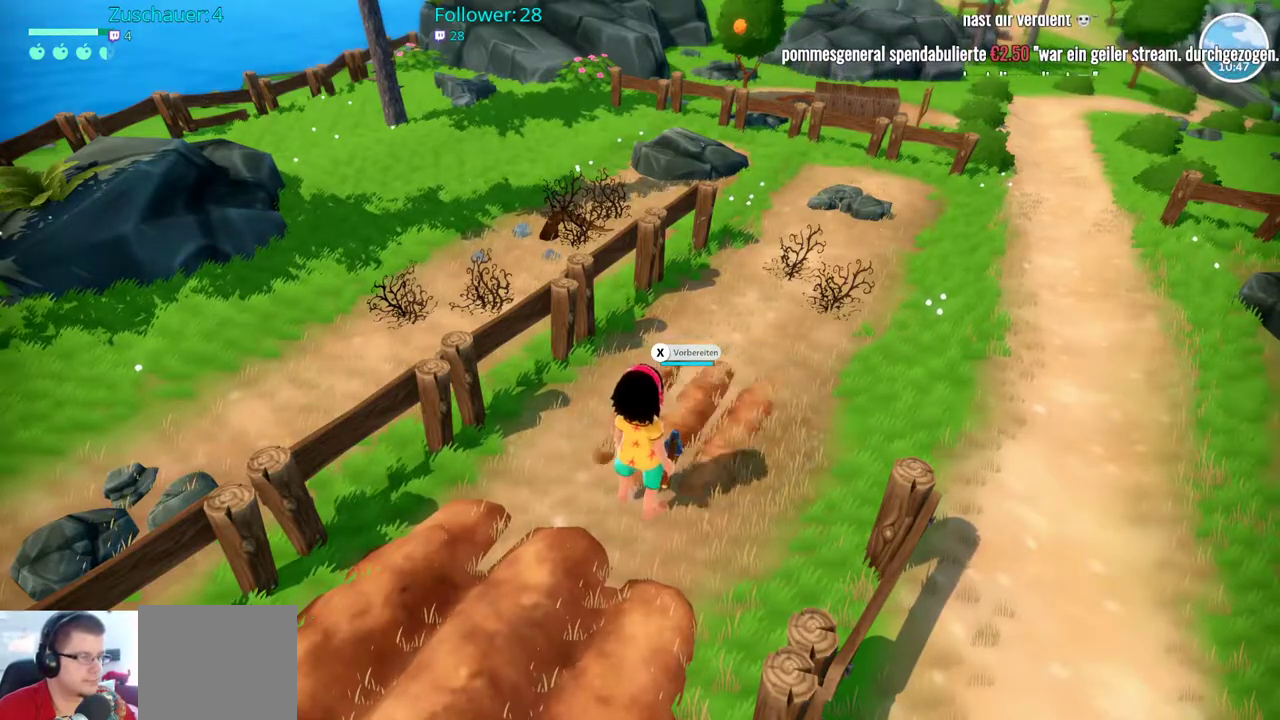
{"buttons": [], "left_stick": "up-right", "right_stick": "right", "events": [[367, "right_stick", "right"], [500, "left_stick", "up-right"]]}
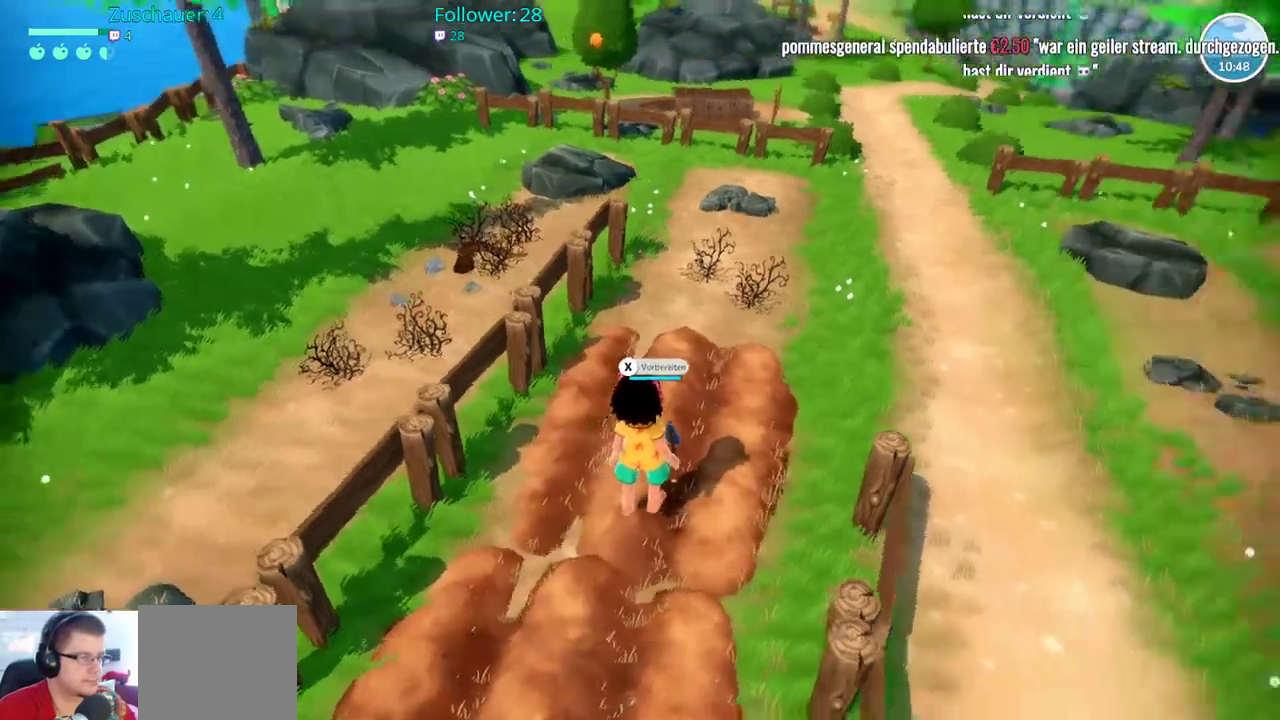
{"buttons": [], "left_stick": "up-right", "right_stick": "center", "events": [[500, "right_stick", "center"]]}
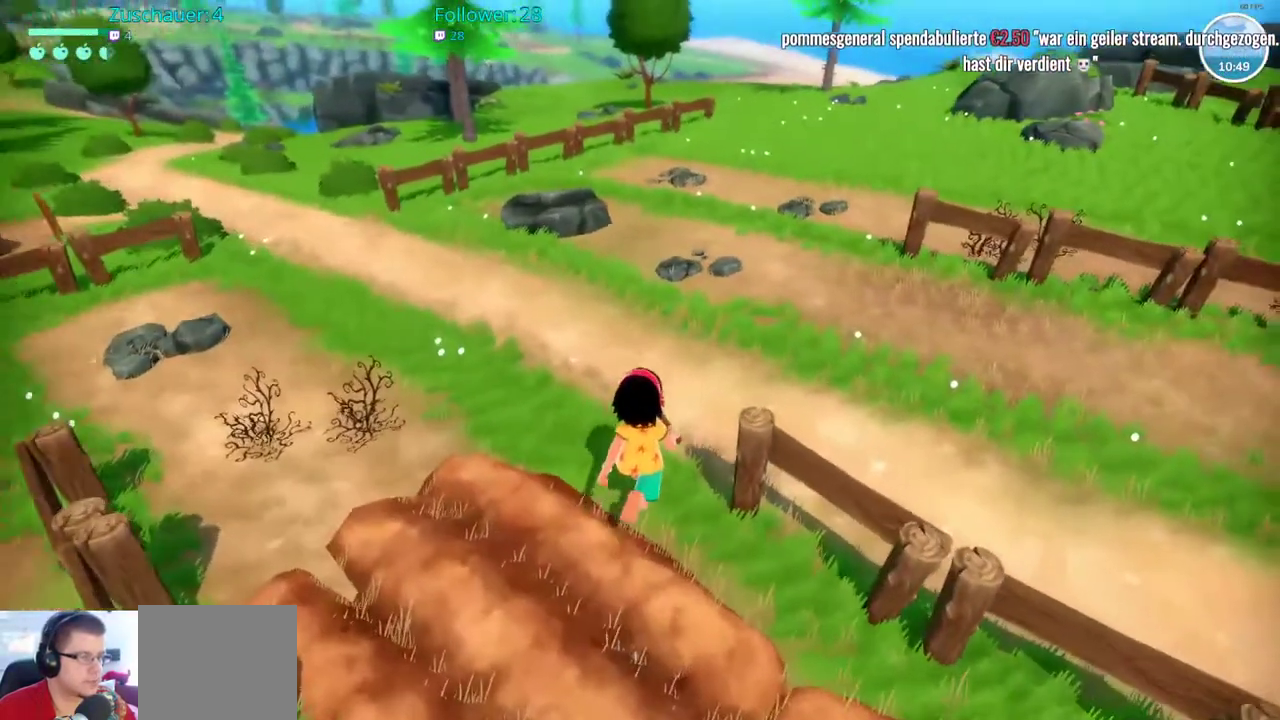
{"buttons": [], "left_stick": "center", "right_stick": "center", "events": [[50, "left_stick", "down"], [100, "right_stick", "right"], [333, "left_stick", "down-right"], [483, "left_stick", "center"], [500, "right_stick", "center"]]}
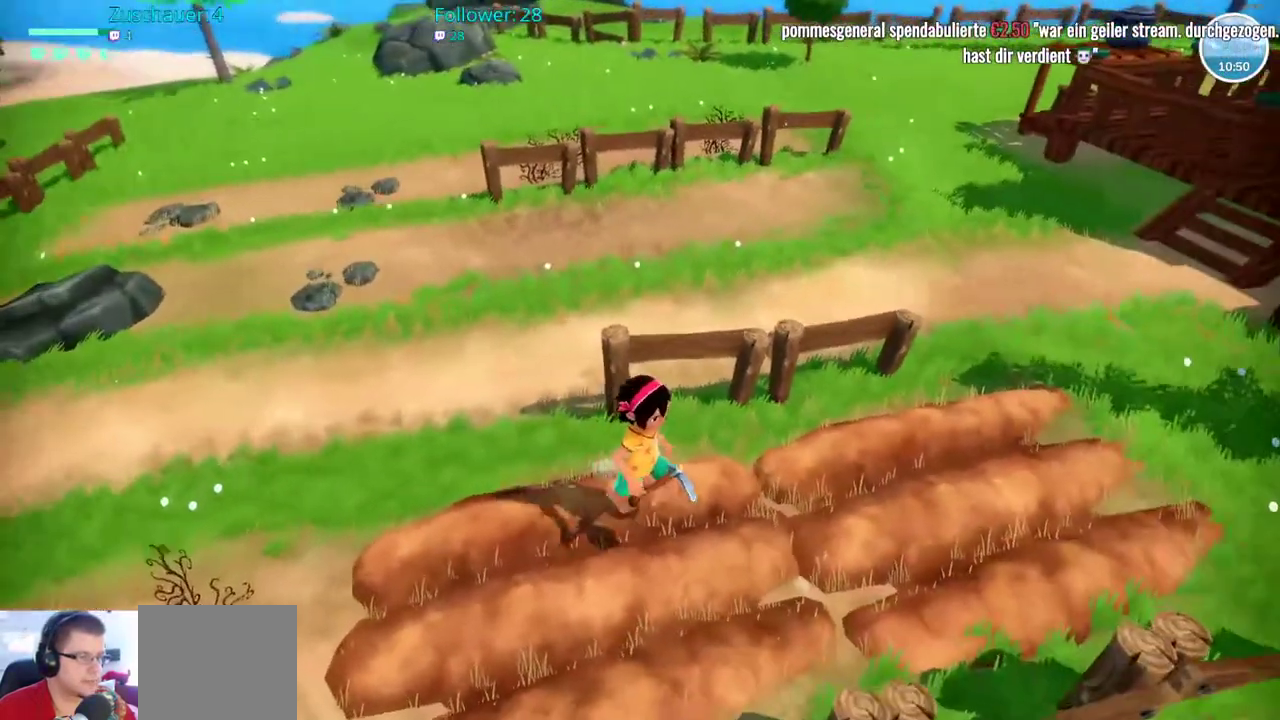
{"buttons": [], "left_stick": "down-left", "right_stick": "center", "events": [[367, "left_stick", "down-left"]]}
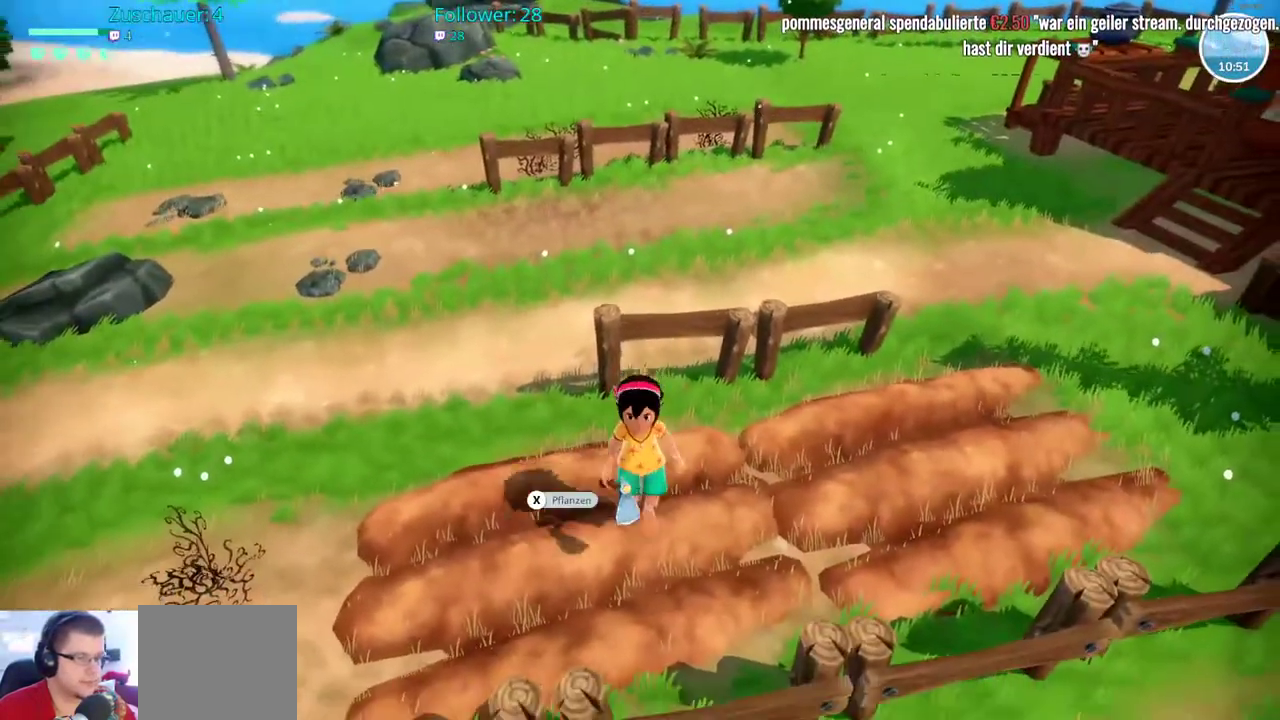
{"buttons": [], "left_stick": "center", "right_stick": "center", "events": [[50, "left_stick", "center"]]}
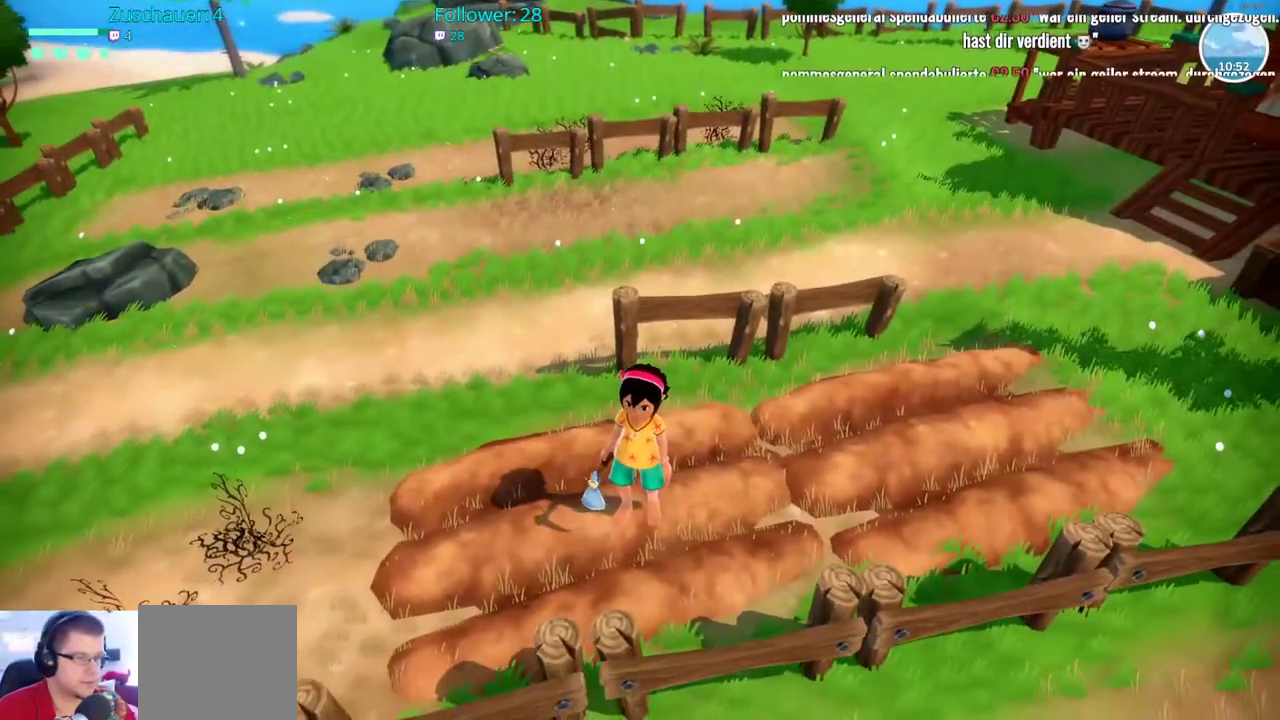
{"buttons": [], "left_stick": "center", "right_stick": "center", "events": [[233, "left_stick", "up"], [283, "X", "down"], [350, "left_stick", "center"], [417, "X", "up"]]}
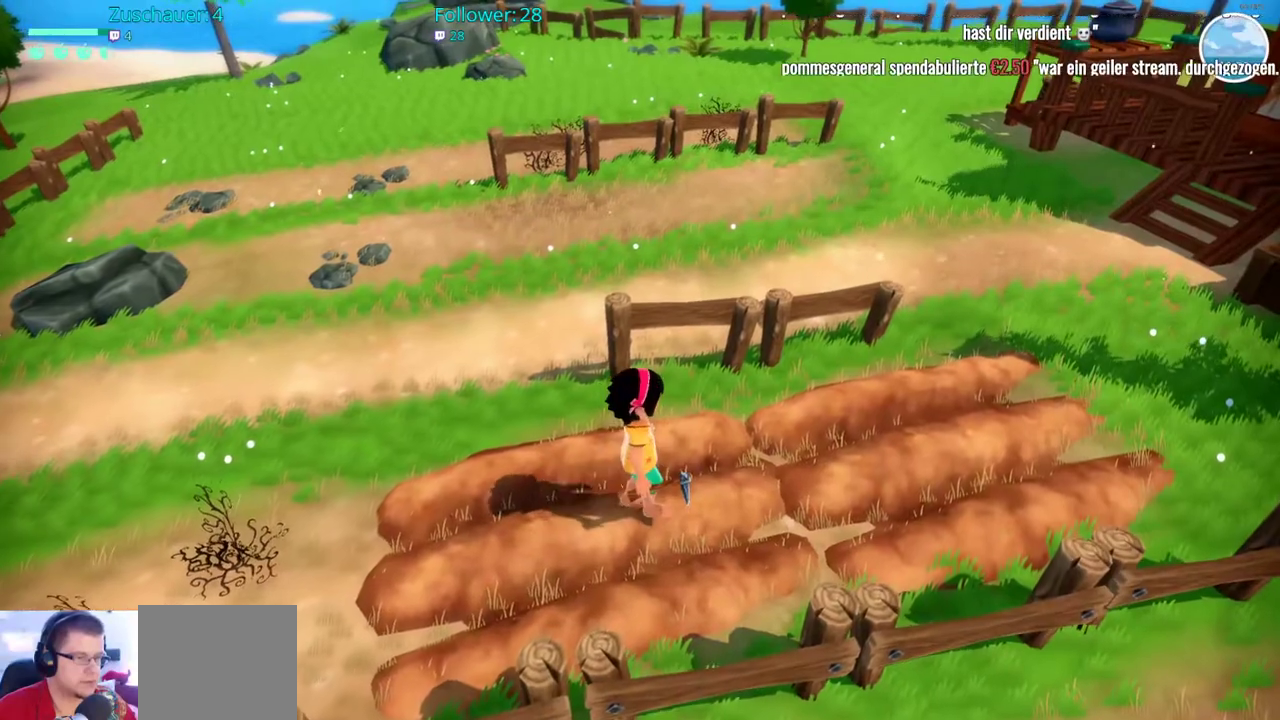
{"buttons": [], "left_stick": "center", "right_stick": "center", "events": [[267, "X", "down"], [417, "X", "up"]]}
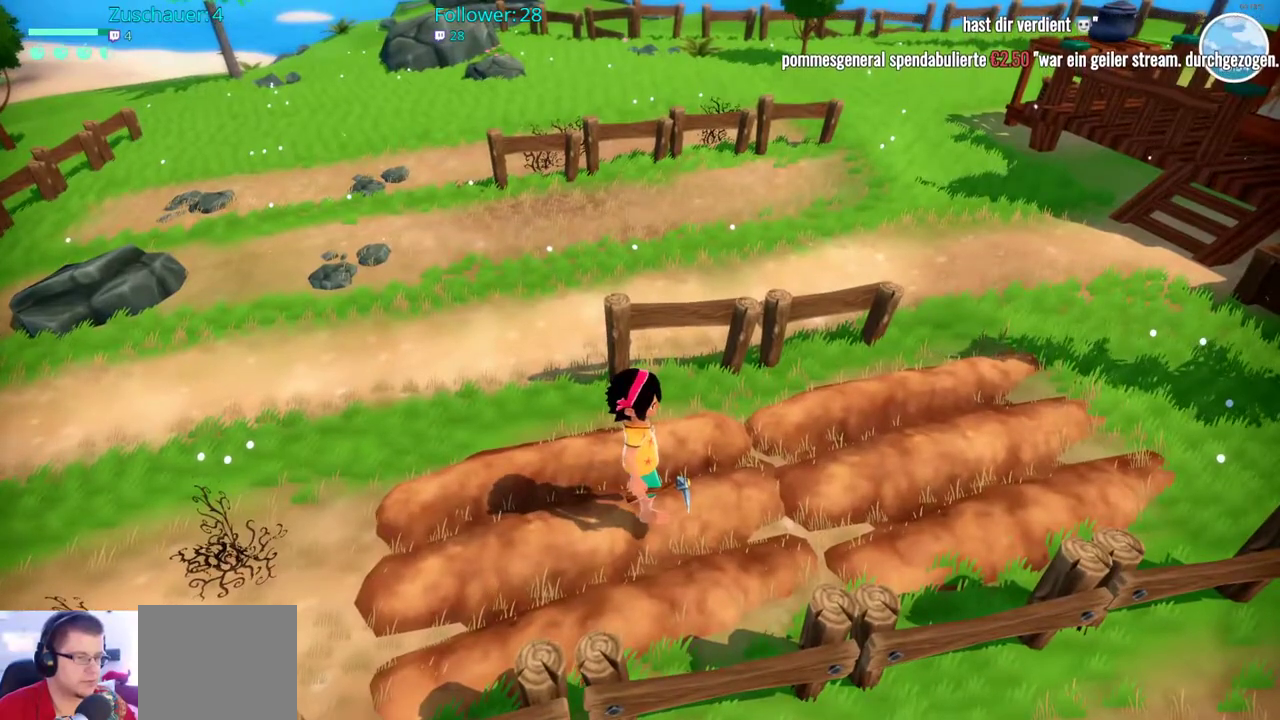
{"buttons": [], "left_stick": "center", "right_stick": "center", "events": [[33, "left_stick", "left"], [100, "X", "down"], [183, "X", "up"], [183, "left_stick", "center"]]}
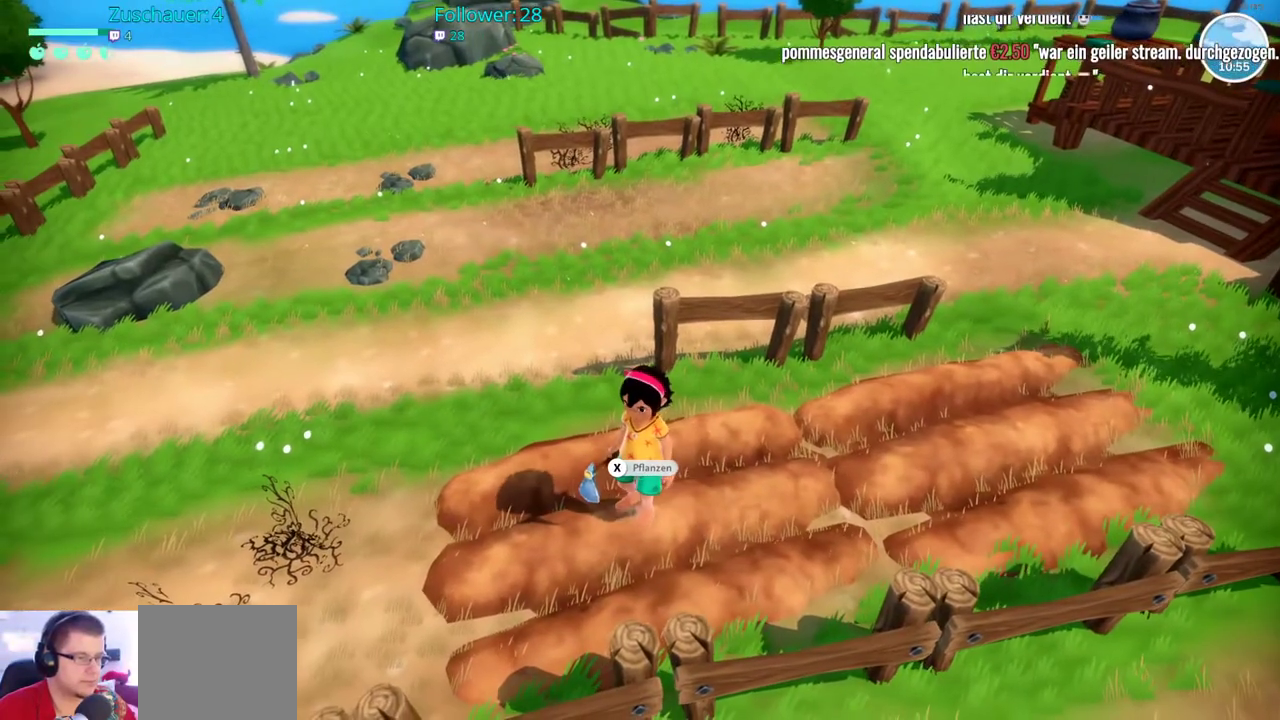
{"buttons": [], "left_stick": "center", "right_stick": "center", "events": [[67, "left_stick", "up"], [483, "left_stick", "center"]]}
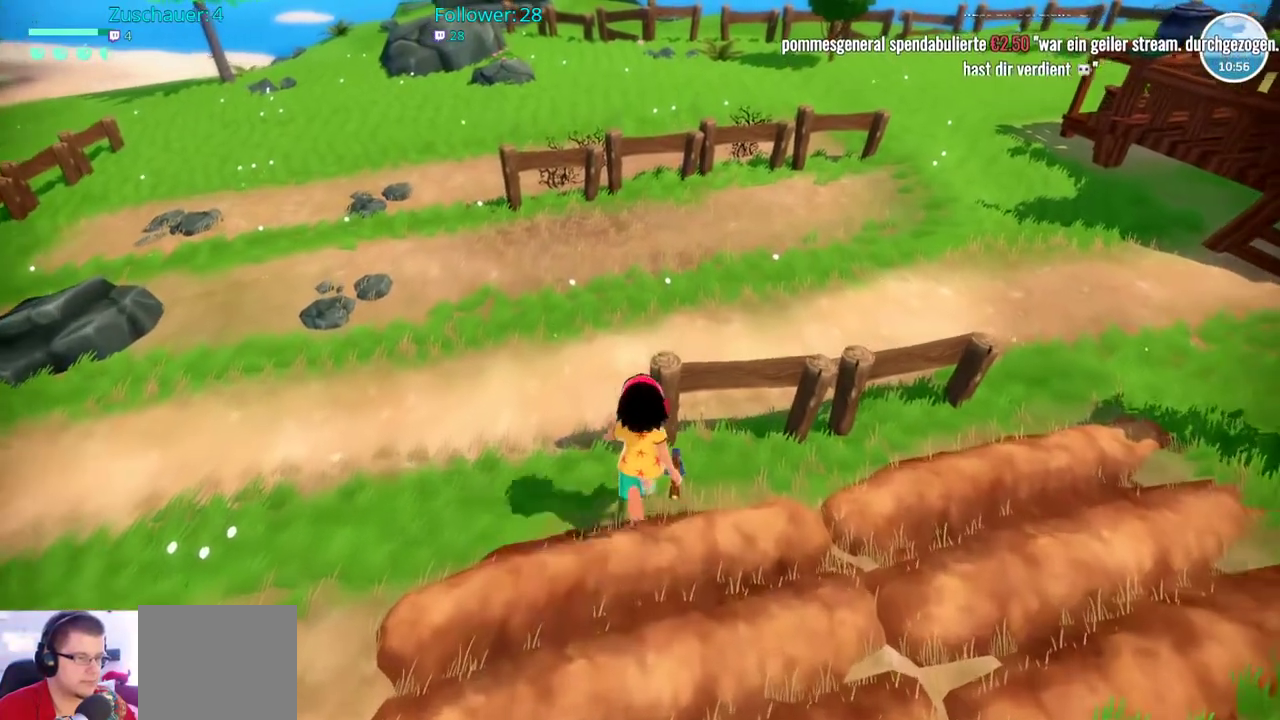
{"buttons": ["X"], "left_stick": "center", "right_stick": "center", "events": [[33, "left_stick", "down"], [400, "left_stick", "center"], [417, "X", "down"]]}
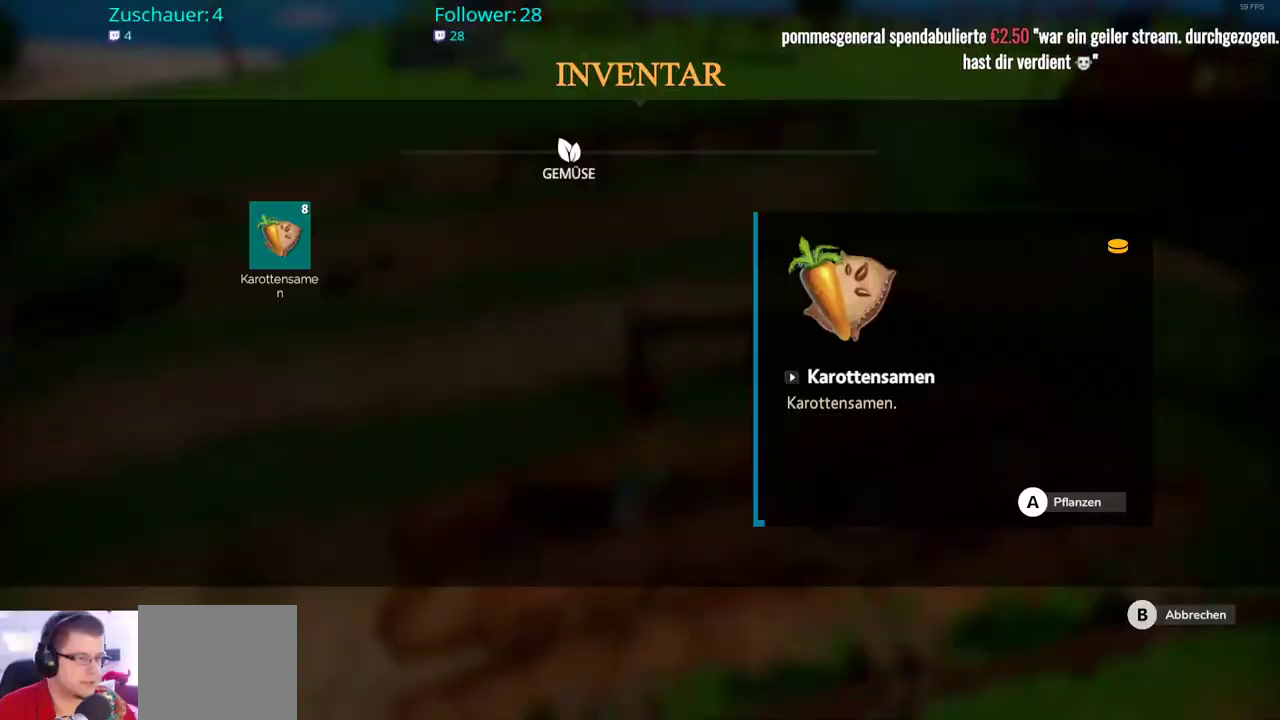
{"buttons": [], "left_stick": "center", "right_stick": "center", "events": [[33, "X", "up"]]}
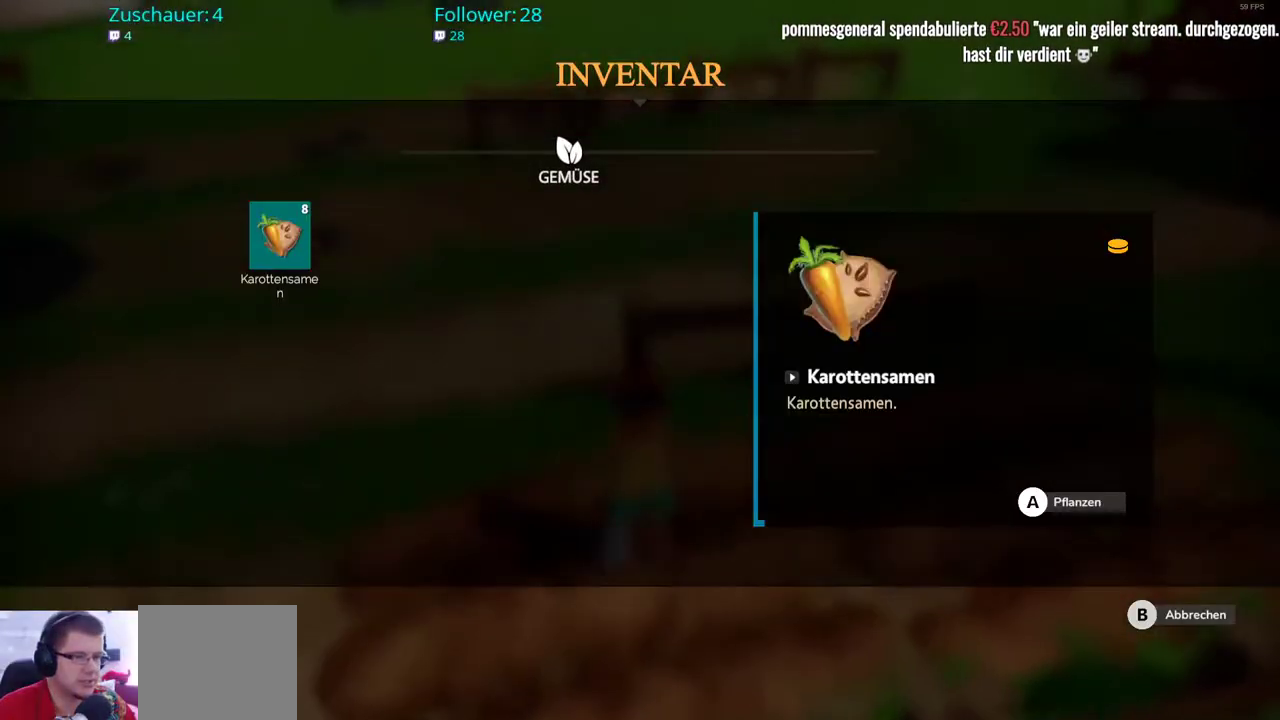
{"buttons": [], "left_stick": "center", "right_stick": "center", "events": [[200, "A", "down"], [283, "A", "up"]]}
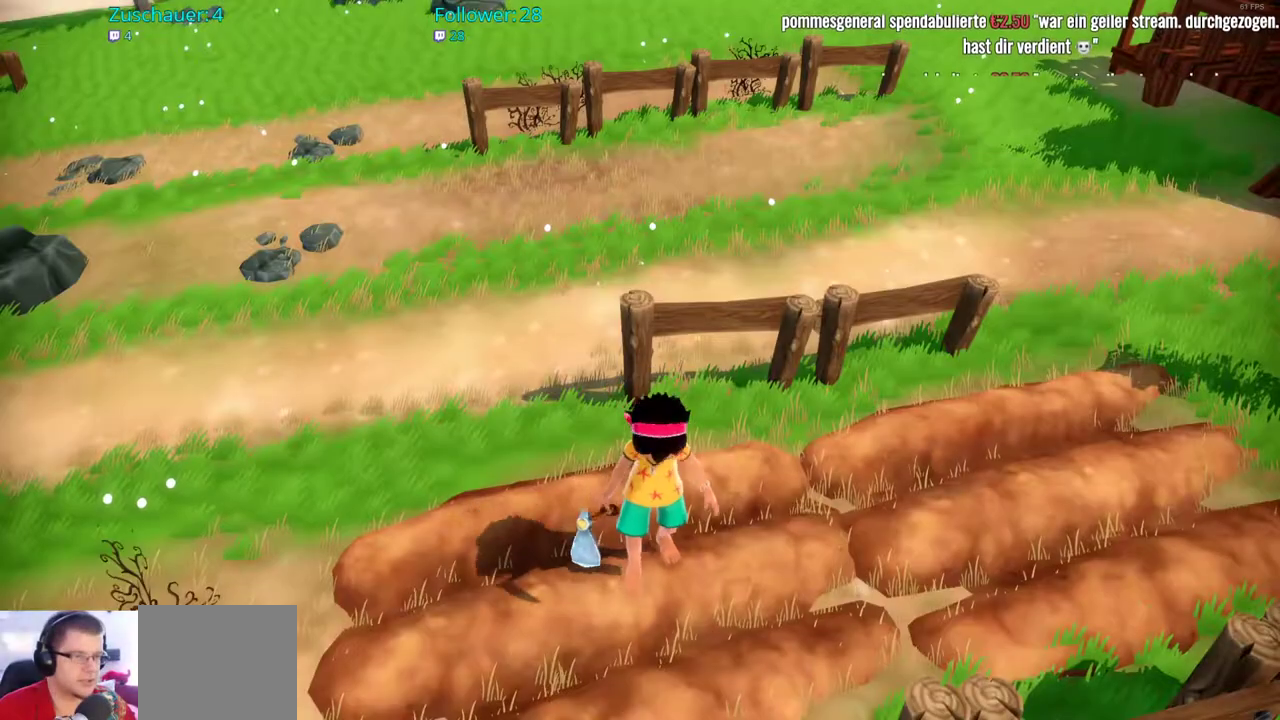
{"buttons": [], "left_stick": "center", "right_stick": "center", "events": []}
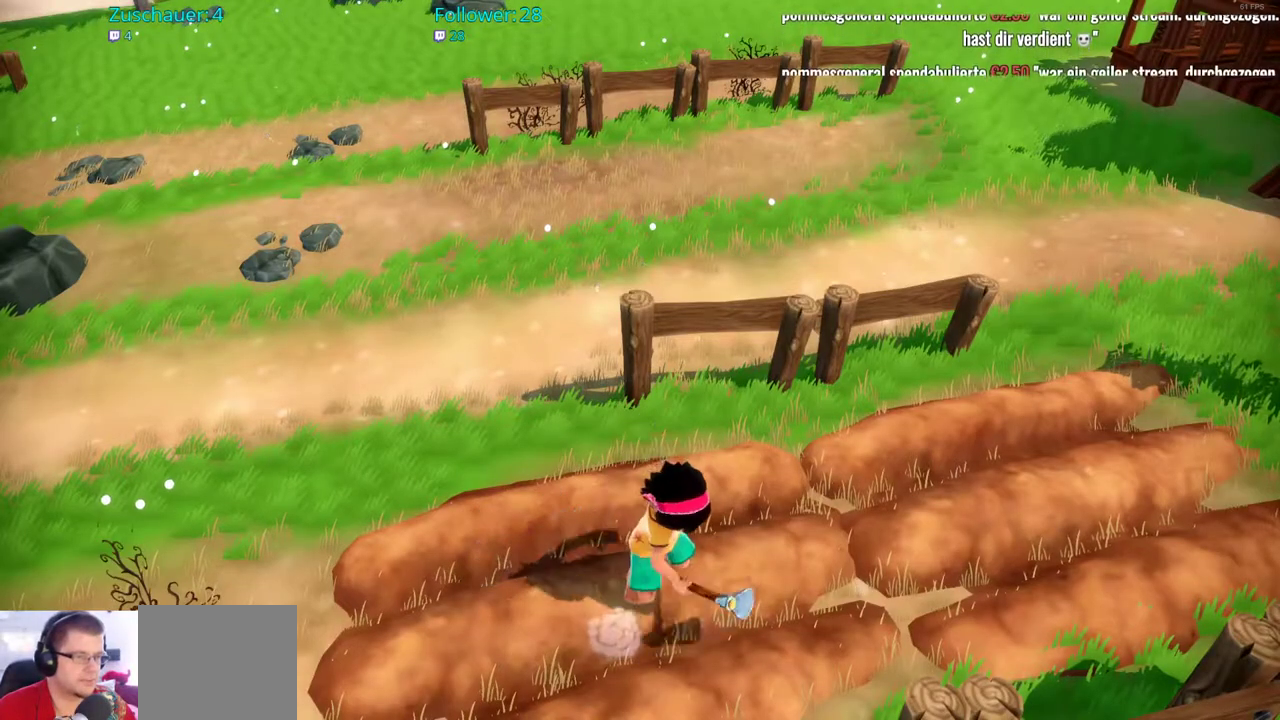
{"buttons": [], "left_stick": "right", "right_stick": "center", "events": [[450, "left_stick", "right"]]}
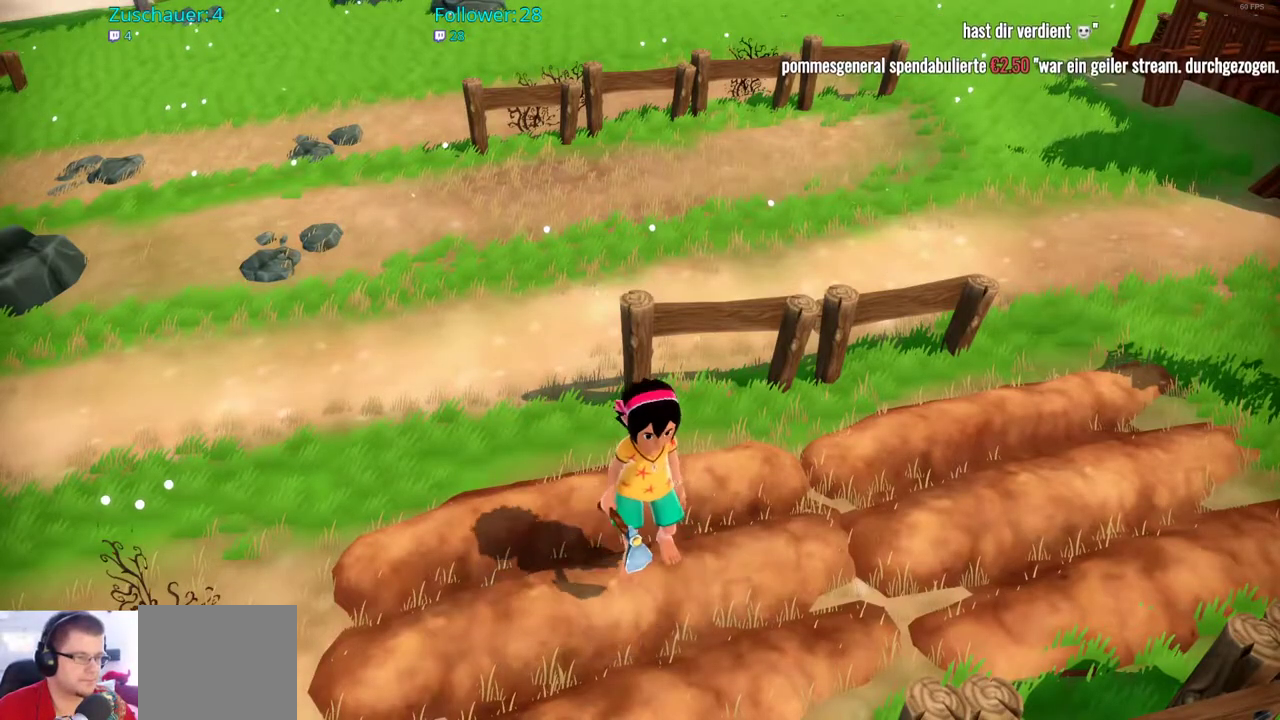
{"buttons": [], "left_stick": "right", "right_stick": "center", "events": []}
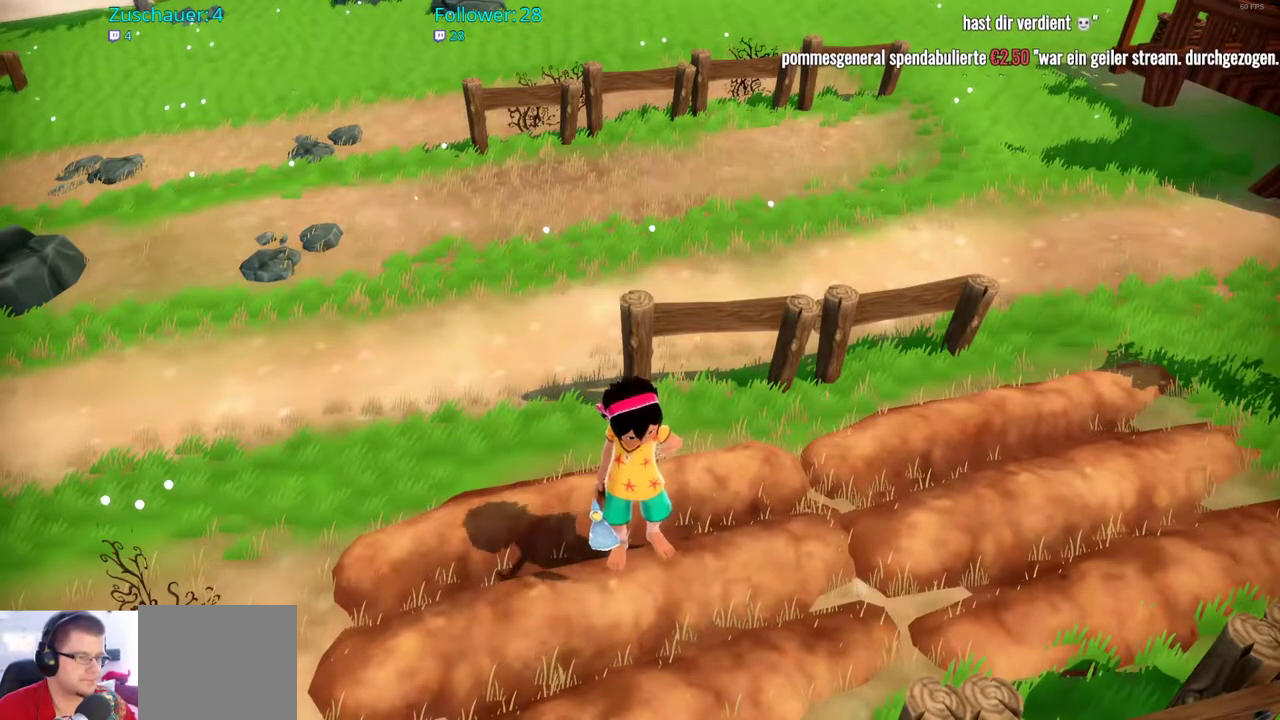
{"buttons": [], "left_stick": "center", "right_stick": "center", "events": [[267, "left_stick", "center"]]}
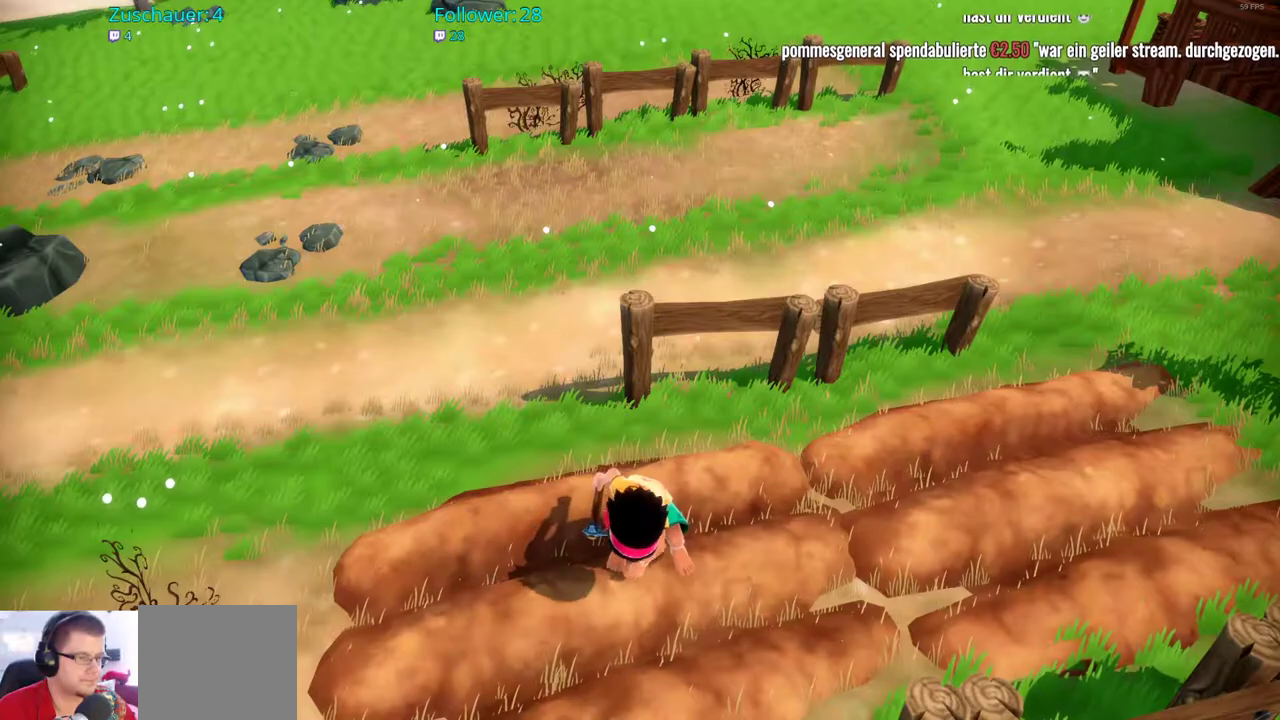
{"buttons": [], "left_stick": "center", "right_stick": "center", "events": []}
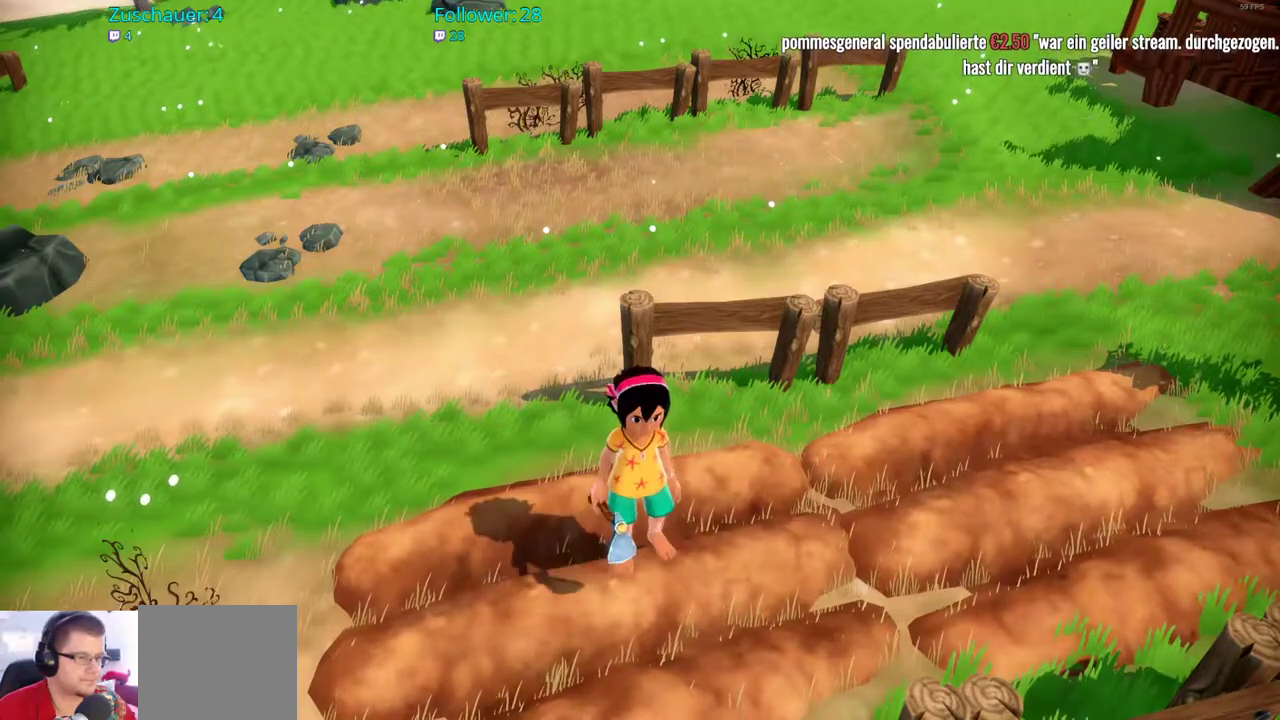
{"buttons": [], "left_stick": "right", "right_stick": "center", "events": [[117, "left_stick", "right"]]}